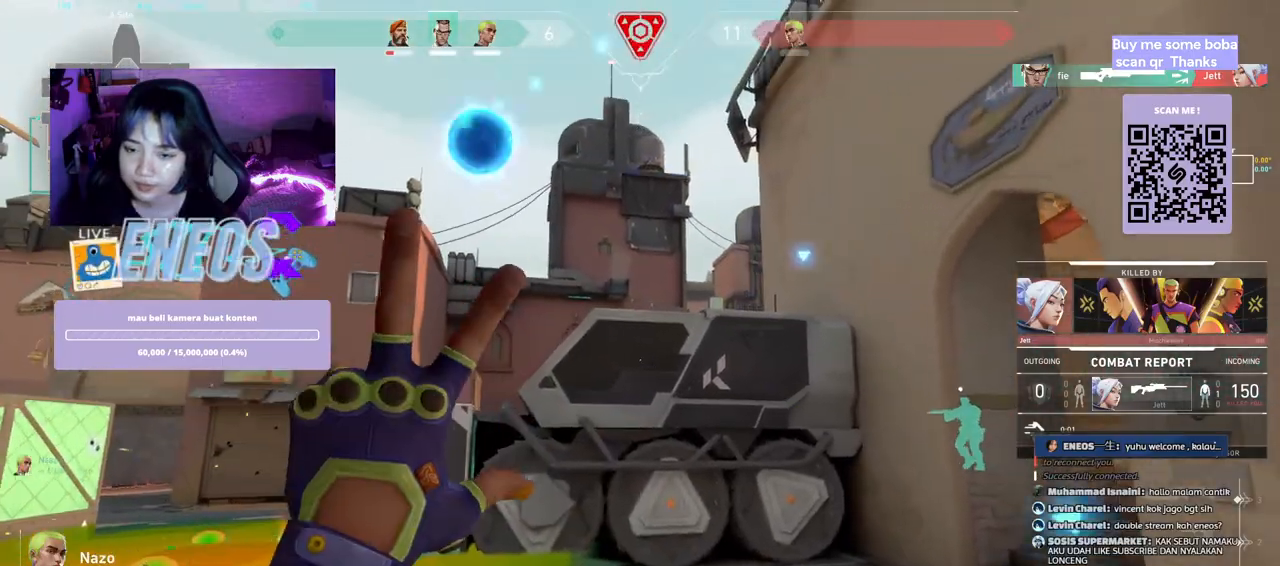
Gameplay with keyboard and mouse; each line is a JSON object with the keys and mouse buttons held at the frame after it. "events" lists presses ("down") and releases ("up") of "a", "ctrl", "d", "e", "q", "s", "shift", "space", "w", "mouse_left", "mouse_wheel", "mouse_right", "mouse_mb4" and "mouse_mb5" between this image and that frame as [ms after this image, input, new state], when the widget could be followed in between. "mouse_left", "mouse_wheel", "mouse_right", "mouse_mb4", "mouse_mb5" = the "left", "wheel", "right", "mb4", "mb5" buttons of the "mouse" list. No other keys are recorded. "wheel" means that the mouse wheel is clicked or scrolled. Mouse movement is not recorded.
{"keys": [], "mouse": [], "events": [[150, "w", "down"], [217, "w", "up"]]}
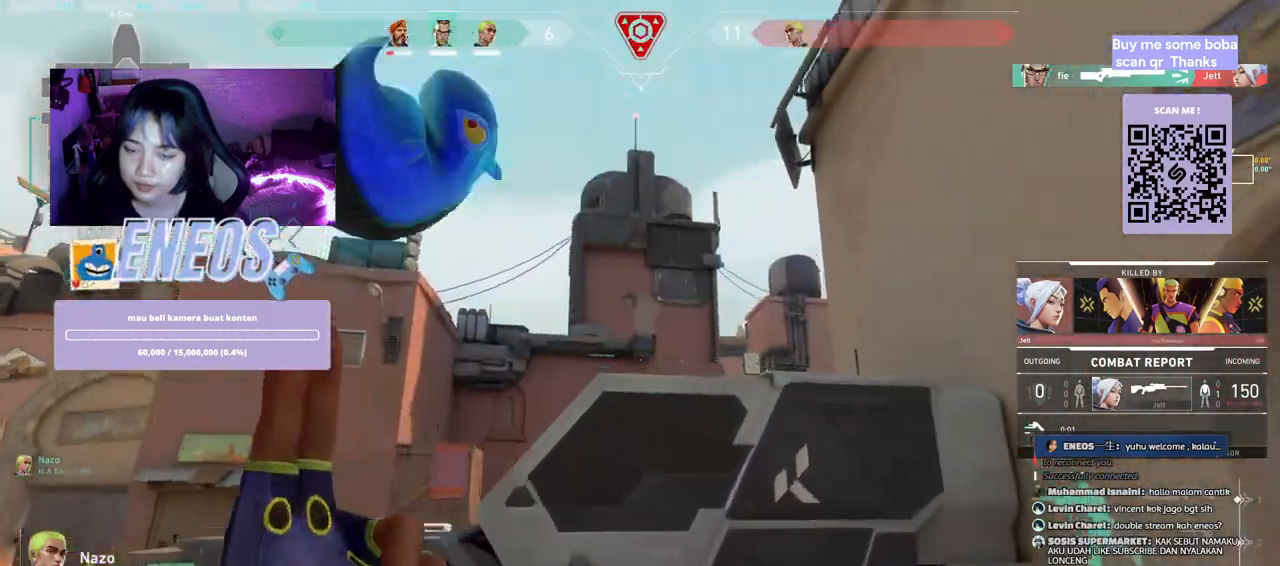
{"keys": [], "mouse": [], "events": []}
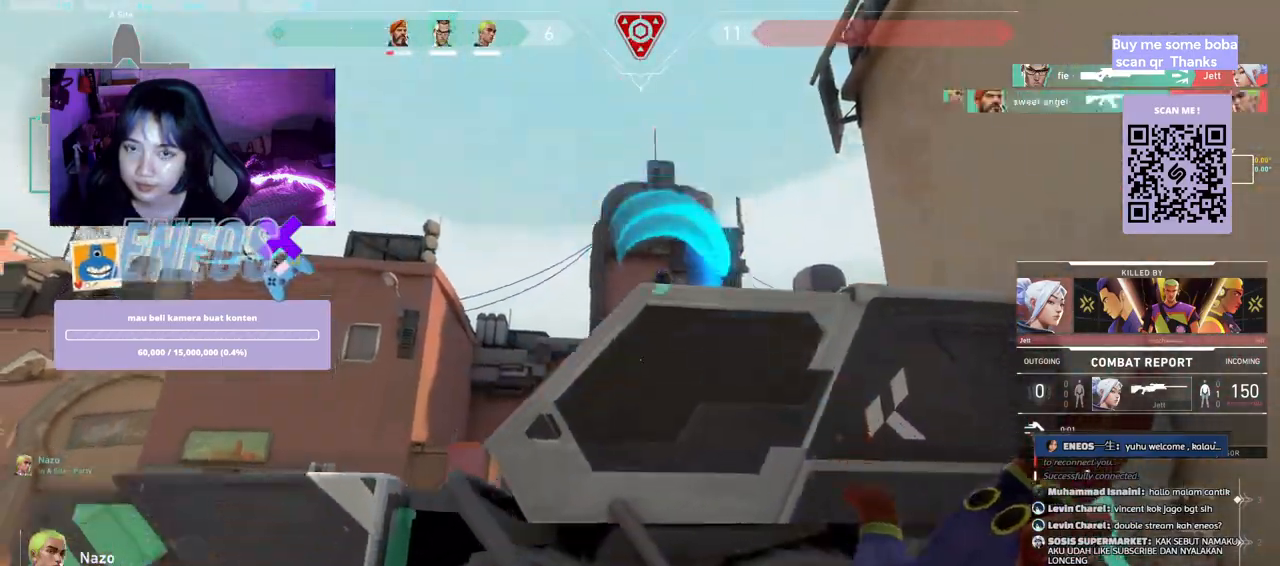
{"keys": [], "mouse": [], "events": []}
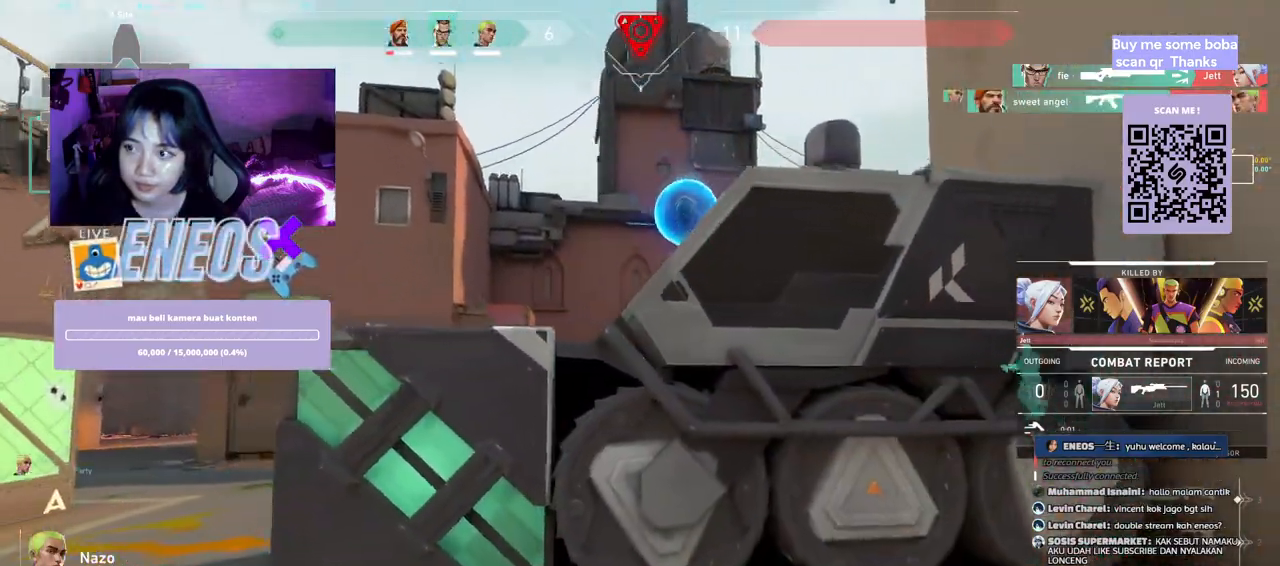
{"keys": [], "mouse": ["left"], "events": [[383, "mouse_left", "down"]]}
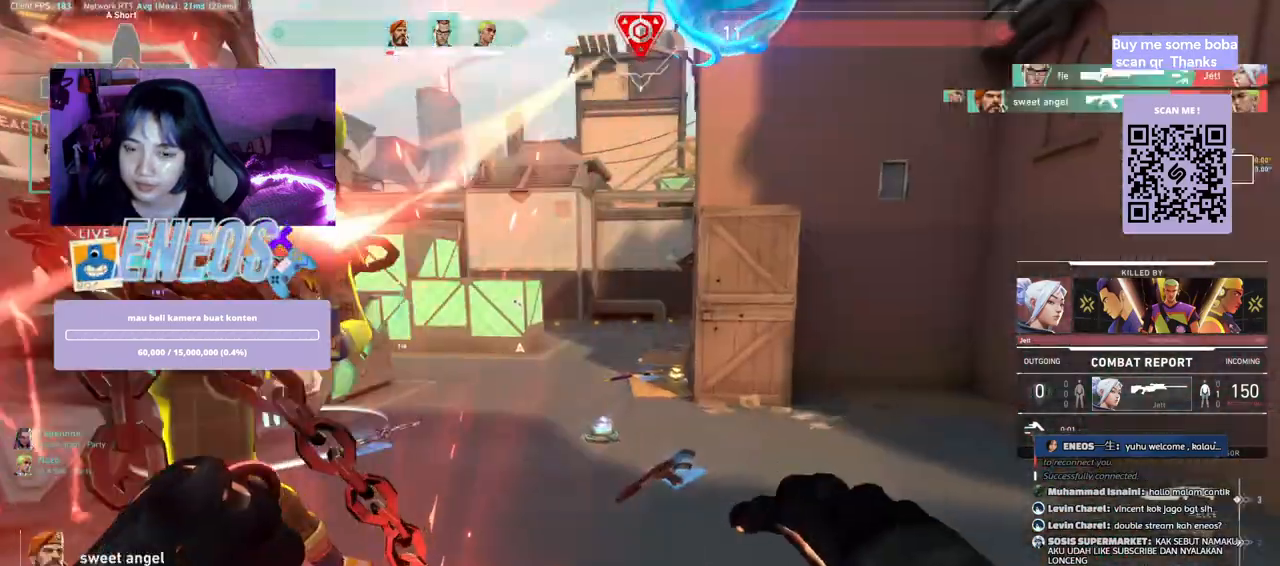
{"keys": [], "mouse": [], "events": [[67, "mouse_left", "up"]]}
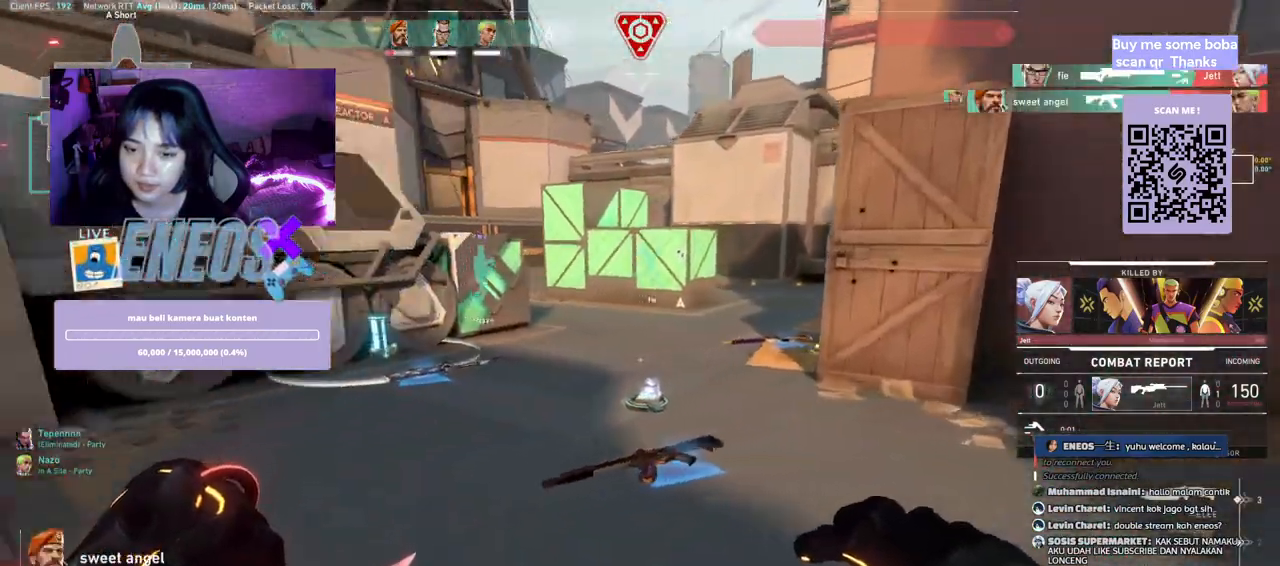
{"keys": [], "mouse": [], "events": []}
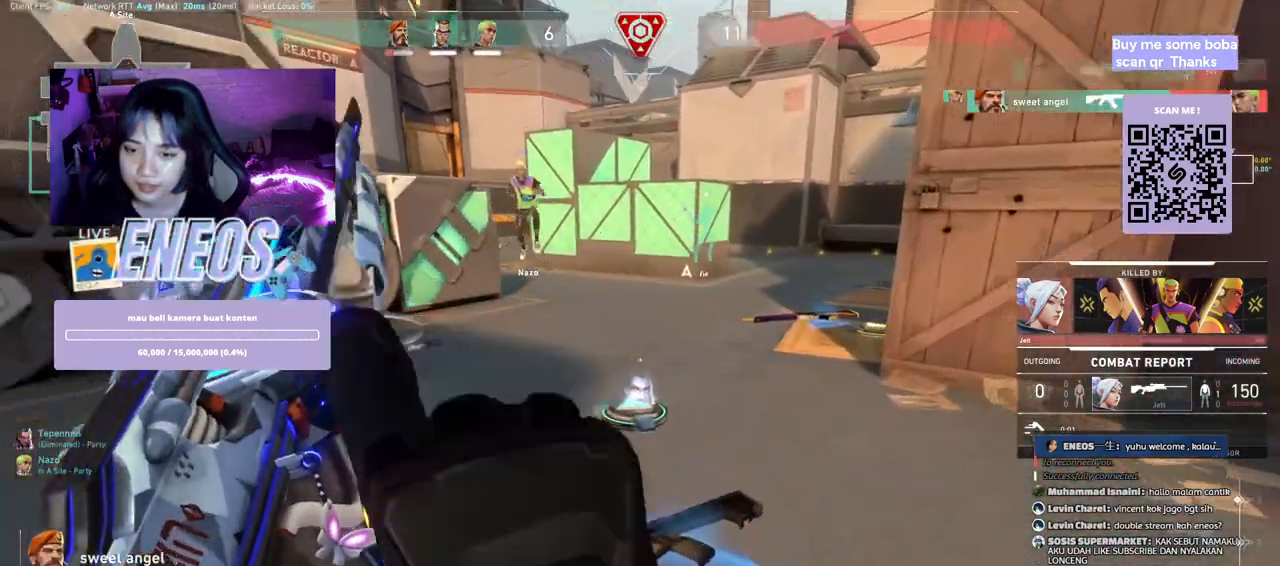
{"keys": [], "mouse": [], "events": []}
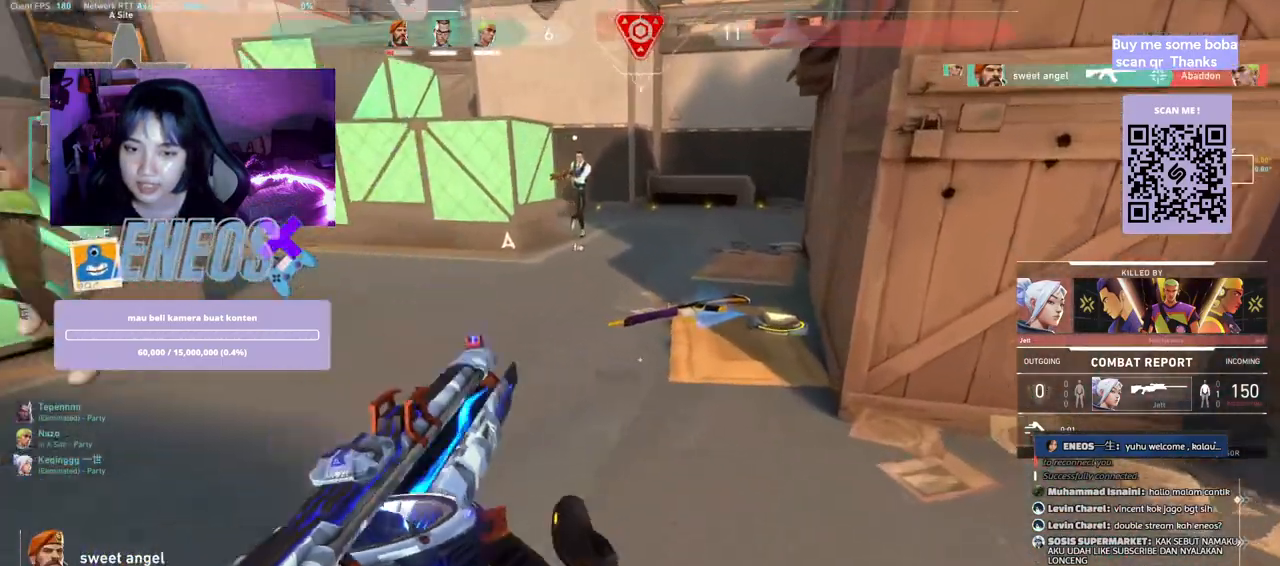
{"keys": [], "mouse": []}
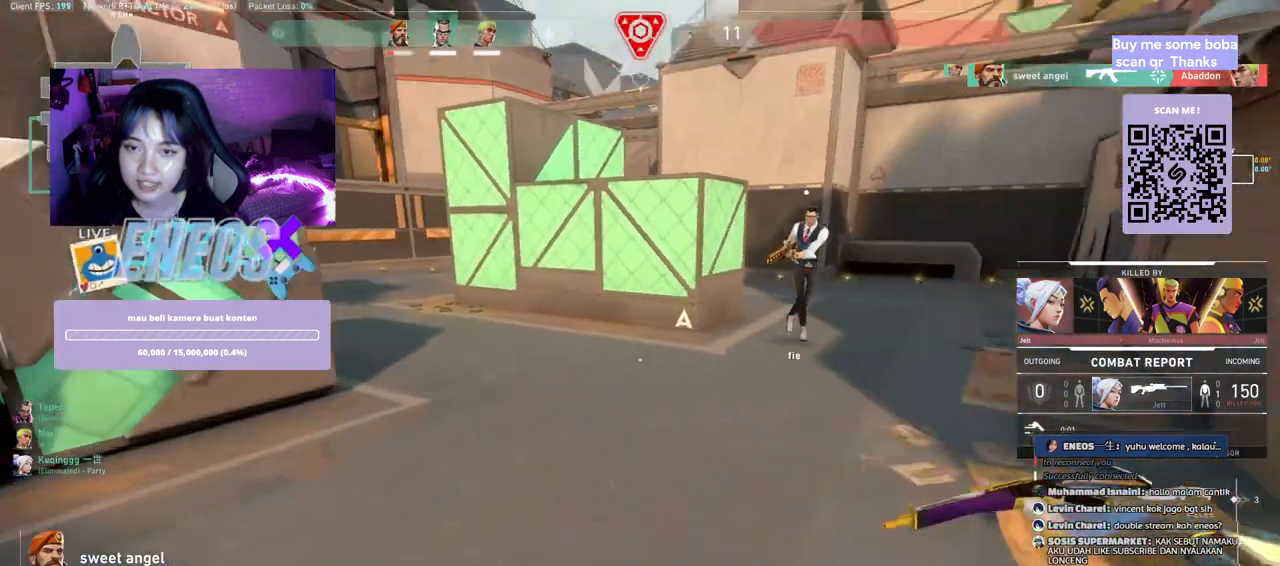
{"keys": [], "mouse": [], "events": []}
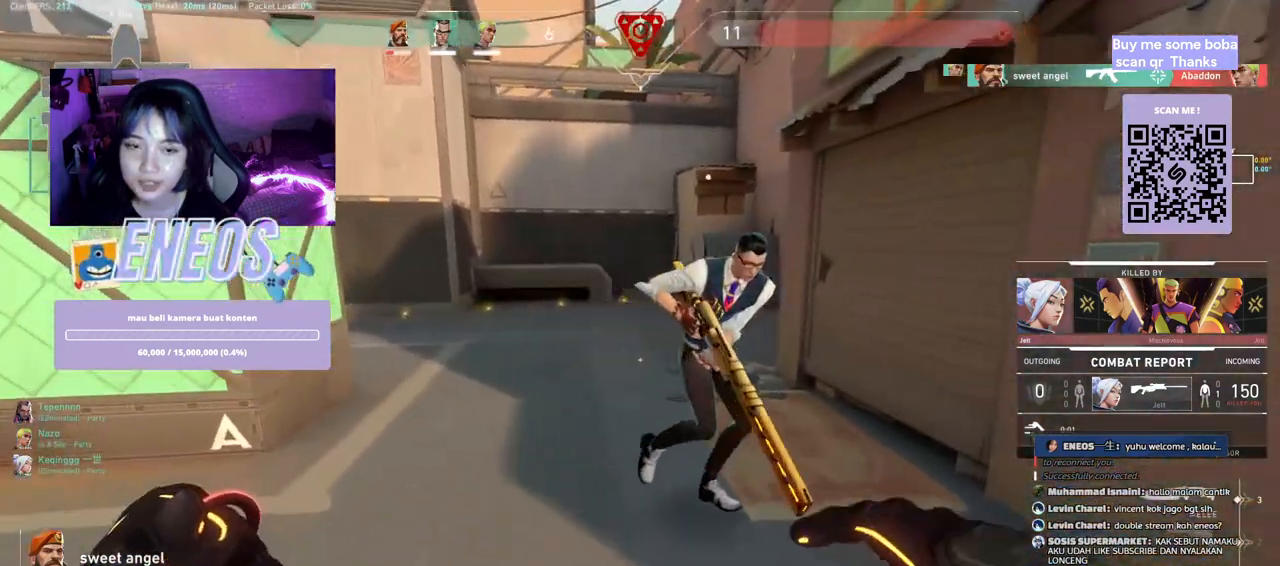
{"keys": [], "mouse": [], "events": []}
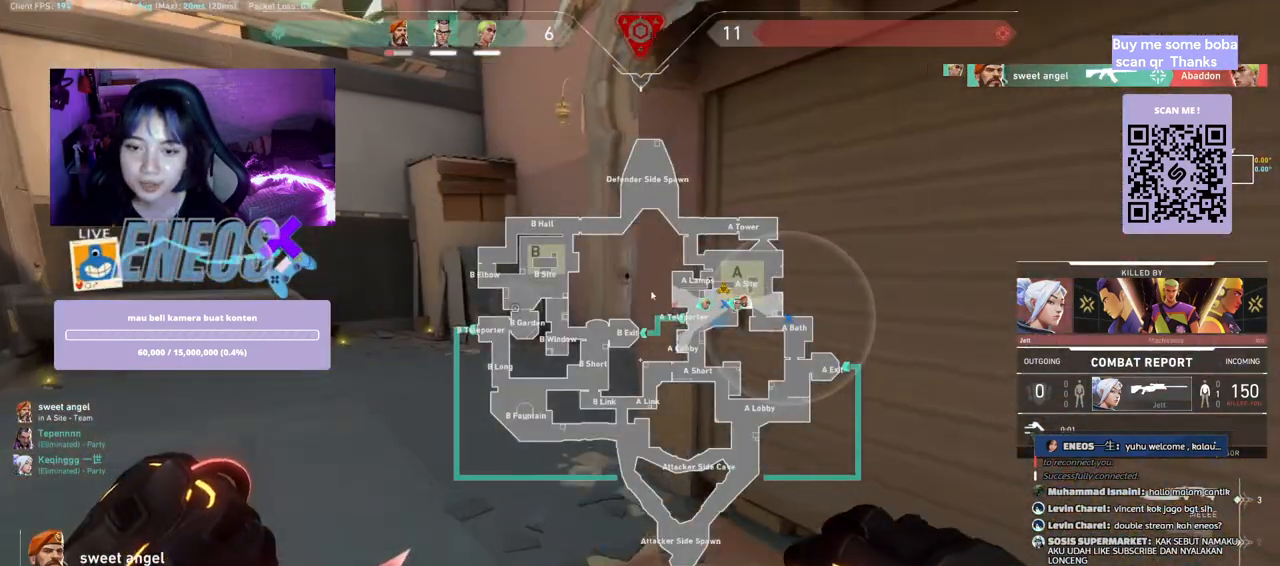
{"keys": [], "mouse": [], "events": []}
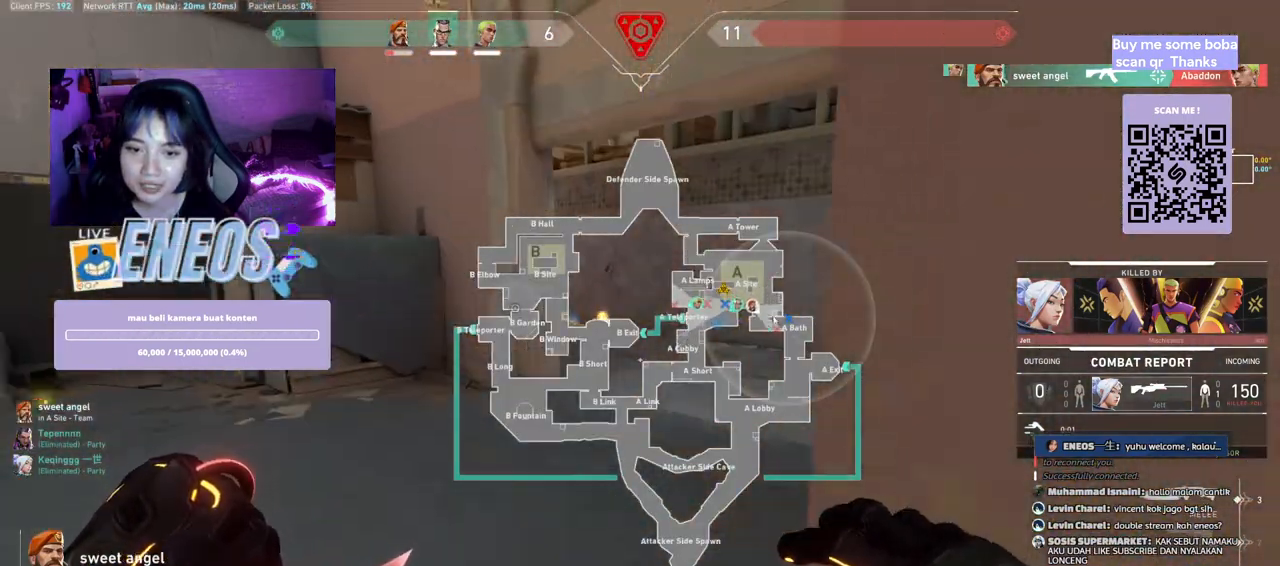
{"keys": [], "mouse": [], "events": [[200, "mouse_left", "down"], [317, "mouse_left", "up"], [400, "mouse_left", "down"], [500, "mouse_left", "up"]]}
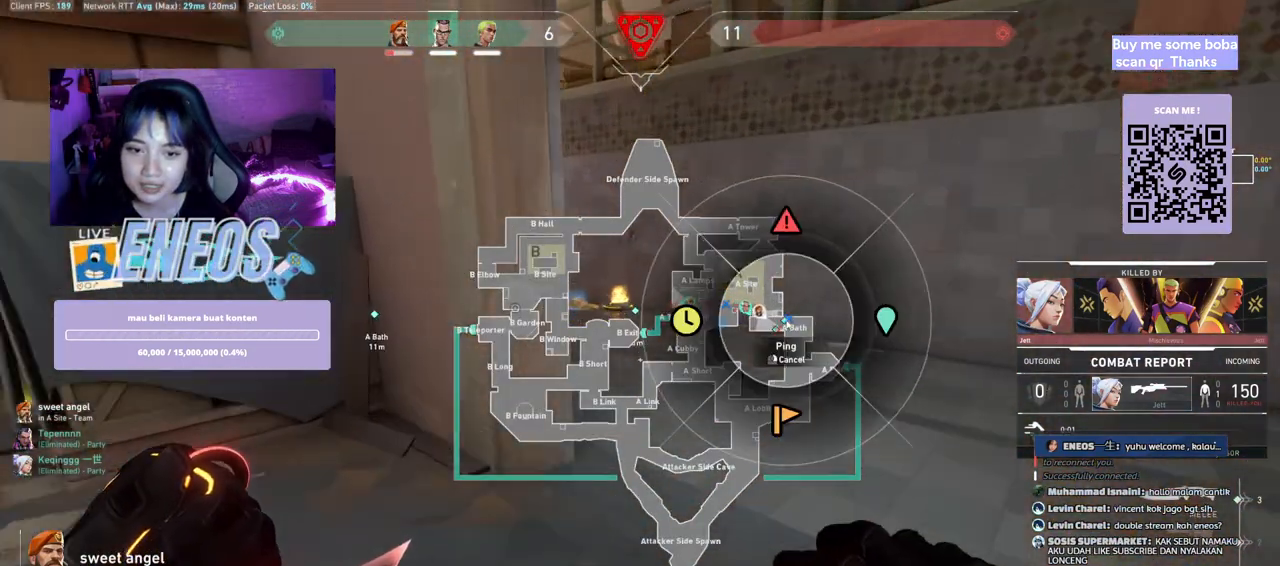
{"keys": [], "mouse": [], "events": []}
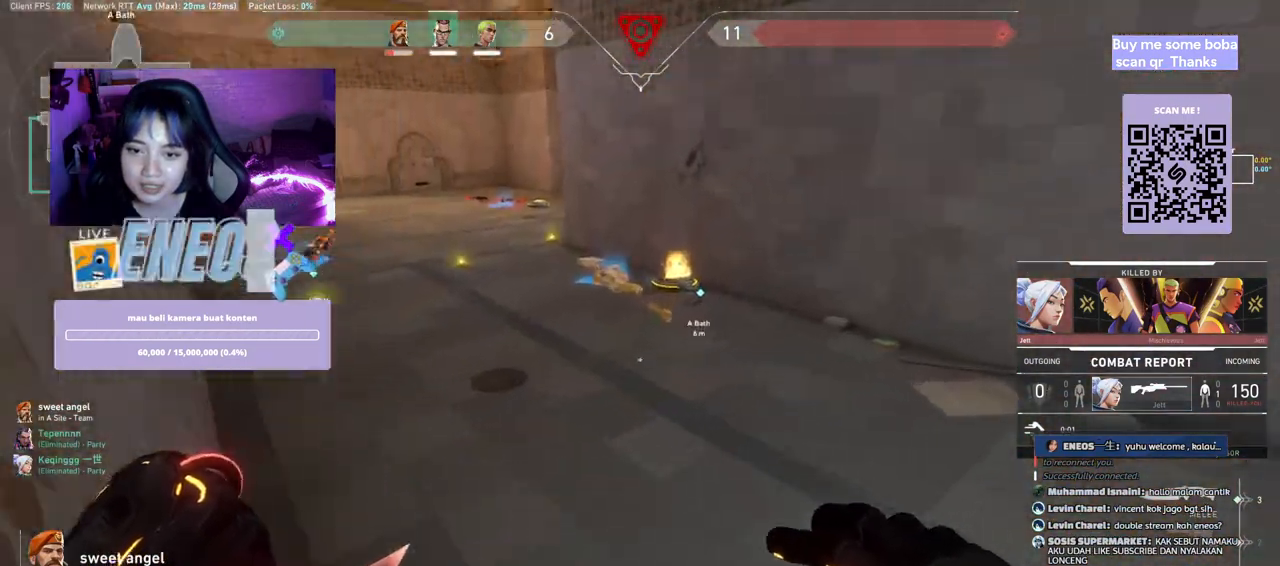
{"keys": [], "mouse": [], "events": []}
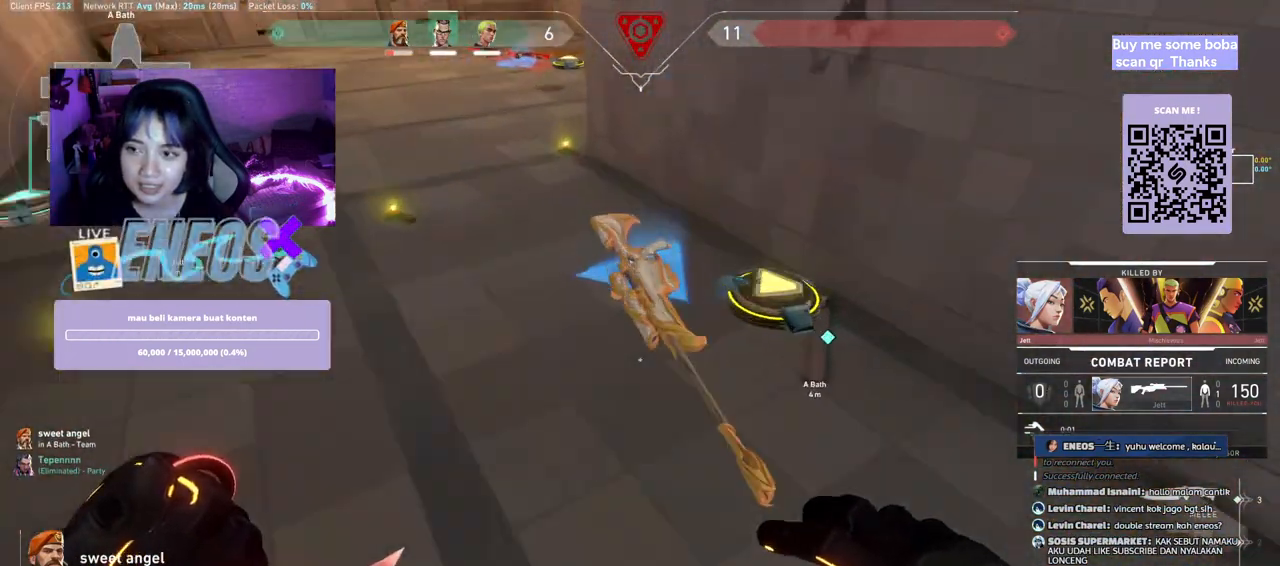
{"keys": [], "mouse": [], "events": []}
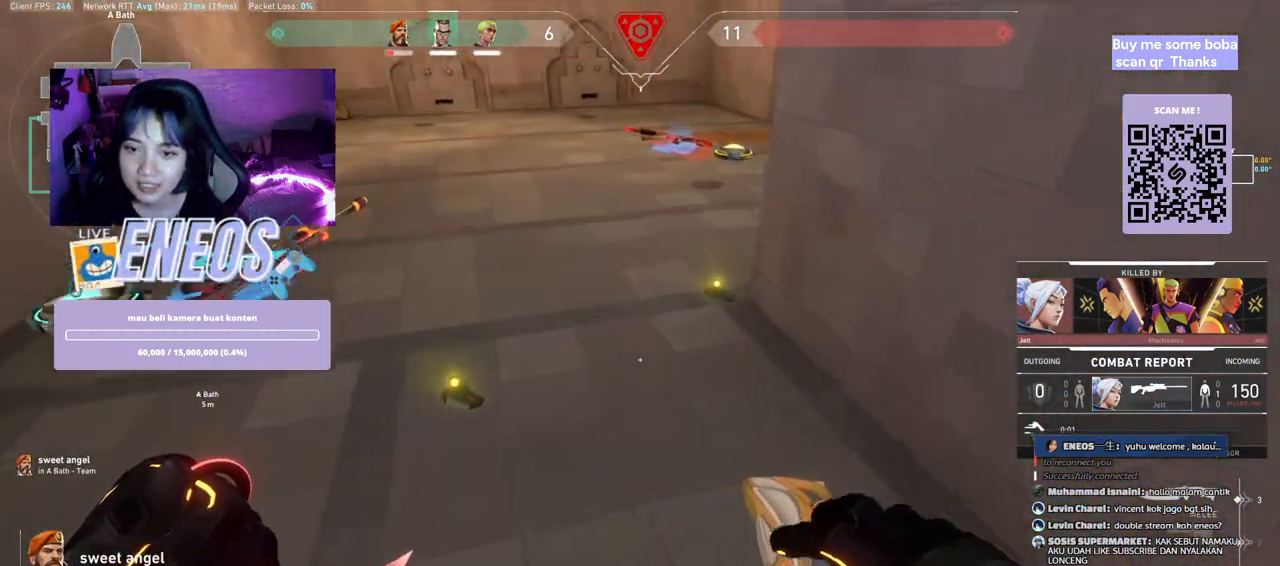
{"keys": [], "mouse": [], "events": []}
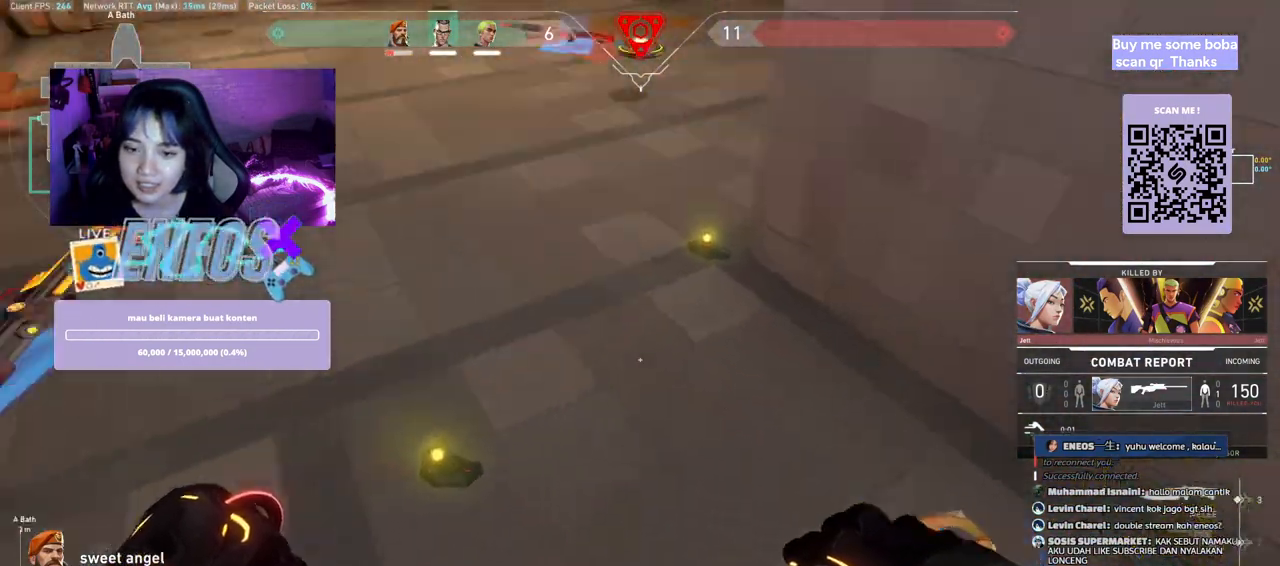
{"keys": [], "mouse": [], "events": []}
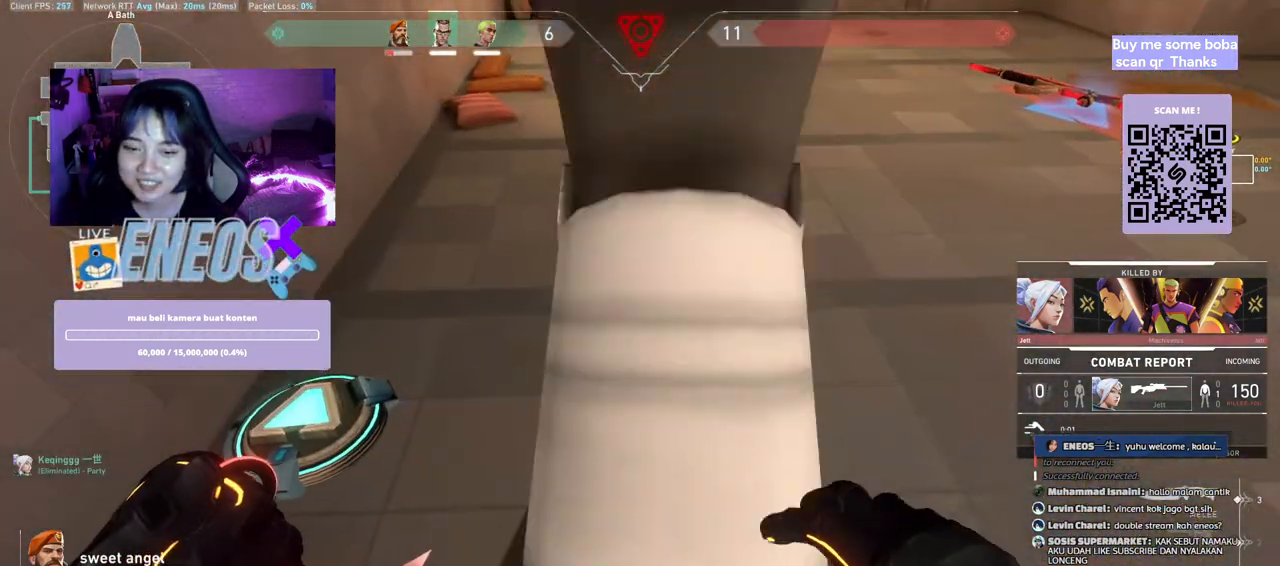
{"keys": [], "mouse": [], "events": []}
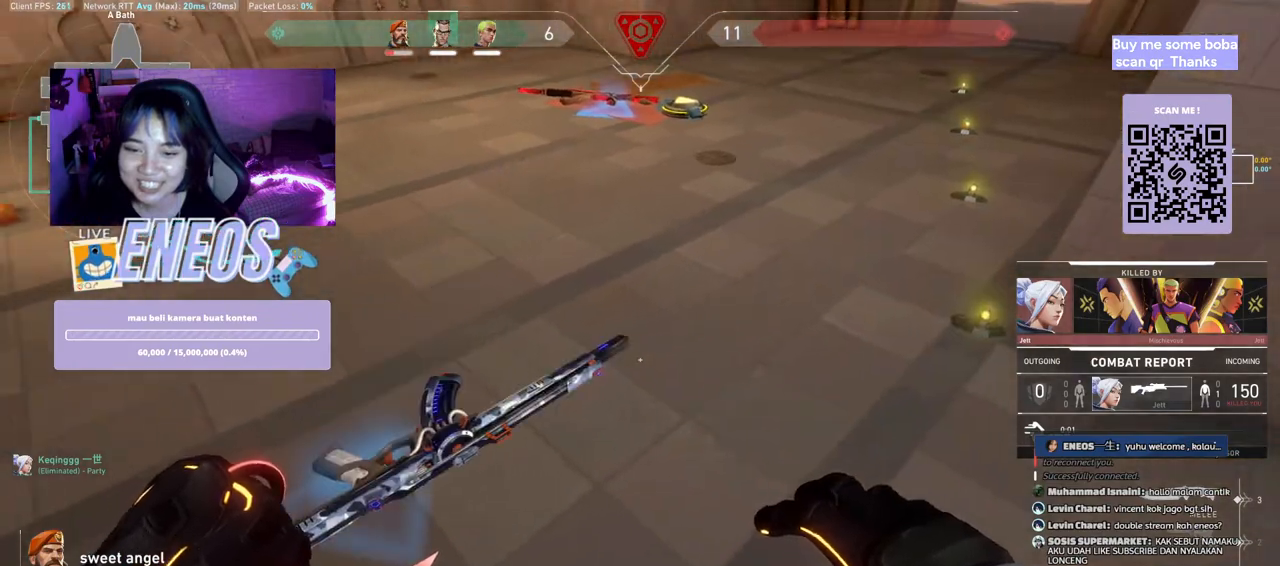
{"keys": [], "mouse": [], "events": []}
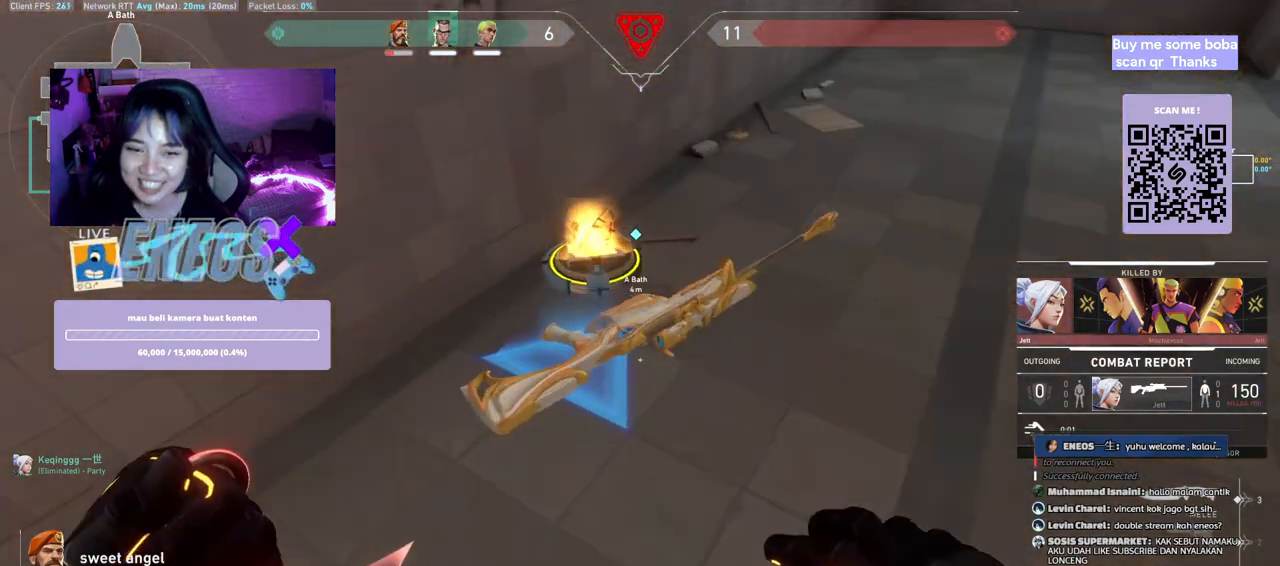
{"keys": [], "mouse": [], "events": []}